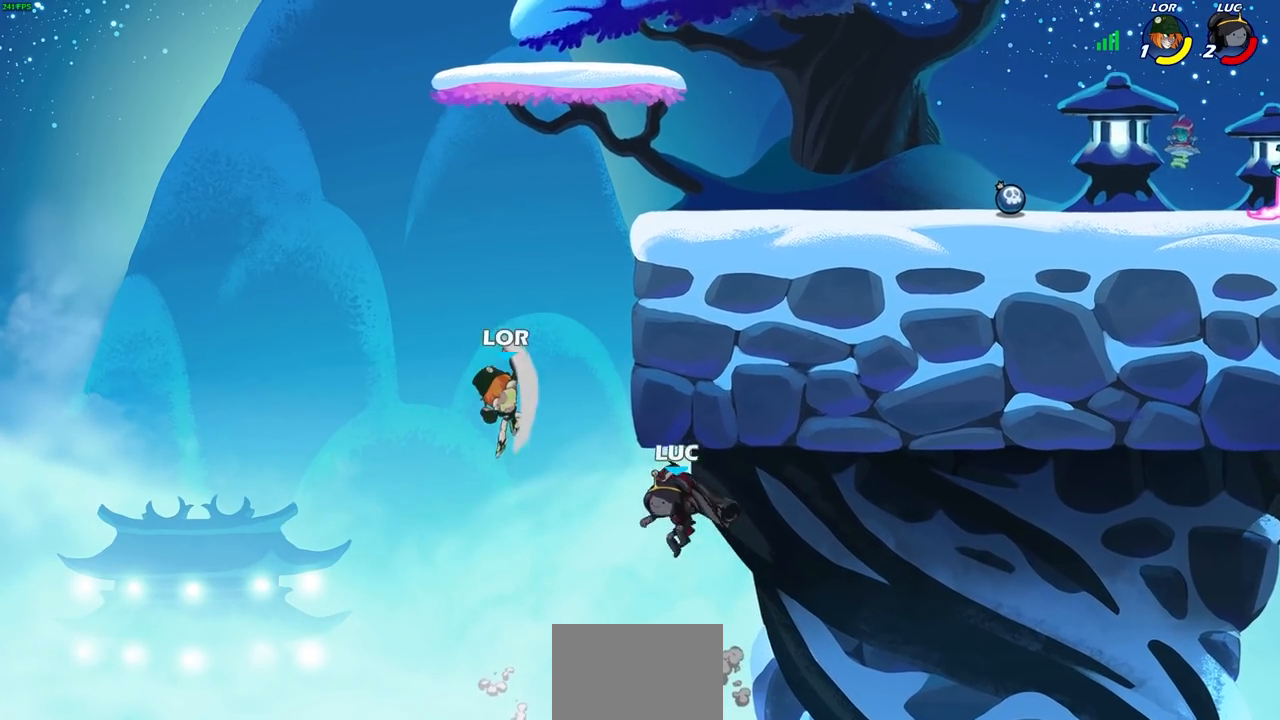
Gameplay with a controller (PlayStation layout); each line is a JSON object with the inputs held at the frame after it. "events" lists button and stick changes between this image and that frame as [ms after this image, input, new state], when the widget could be followed in between.
{"buttons": [], "left_stick": "center", "right_stick": "center", "events": [[50, "CIRCLE", "down"], [83, "left_stick", "up"], [133, "CIRCLE", "up"], [133, "left_stick", "center"]]}
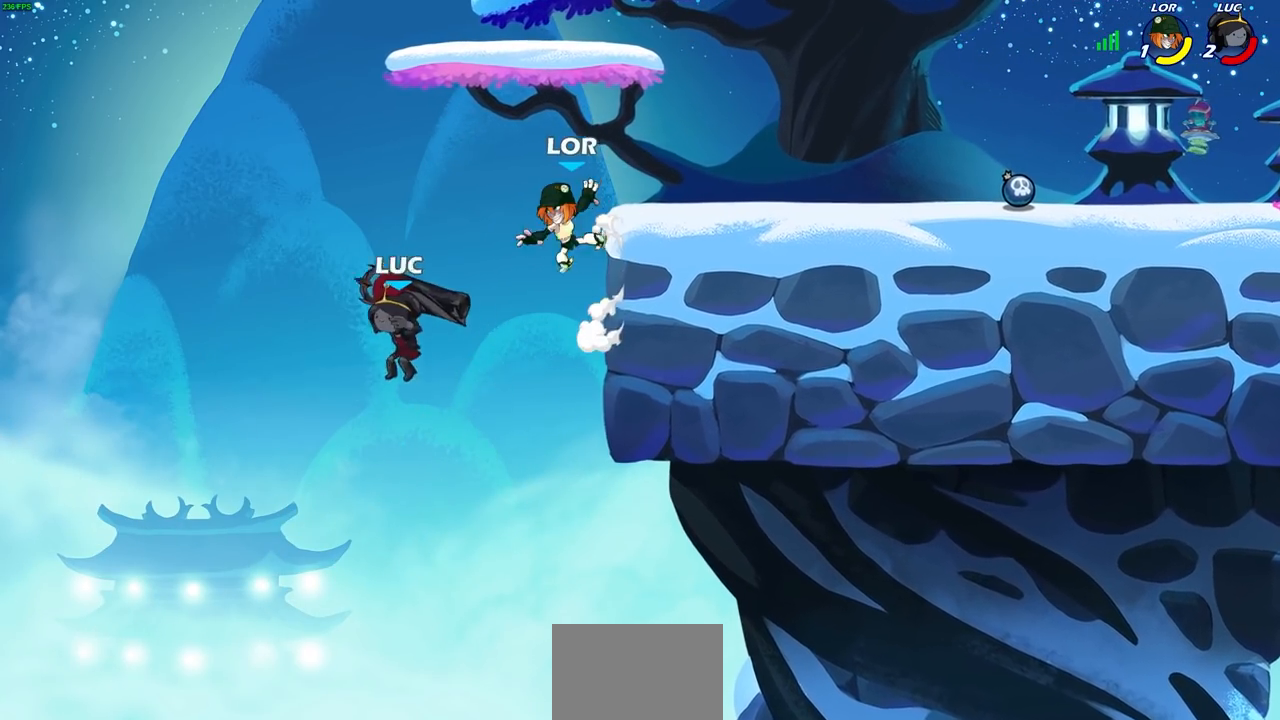
{"buttons": ["R2"], "left_stick": "up", "right_stick": "center", "events": [[217, "left_stick", "up"], [383, "R2", "down"]]}
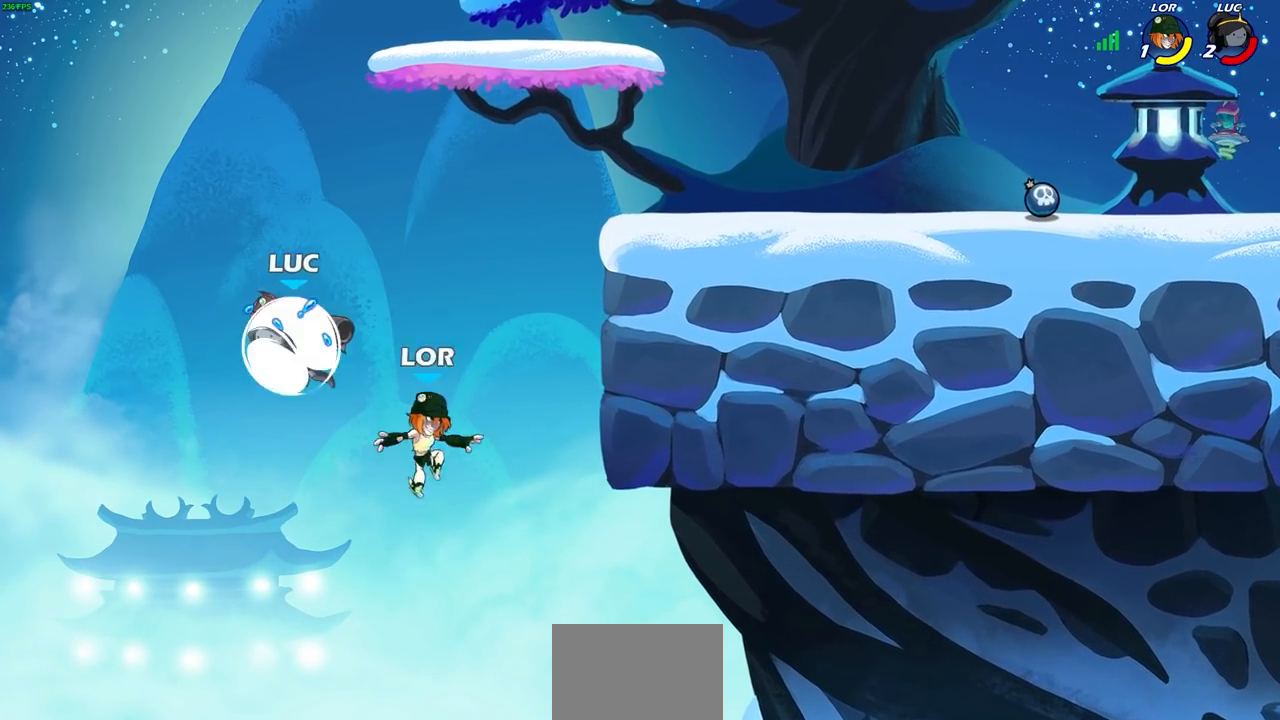
{"buttons": [], "left_stick": "right", "right_stick": "center", "events": [[217, "left_stick", "right"], [233, "R2", "up"], [267, "SQUARE", "down"], [333, "SQUARE", "up"]]}
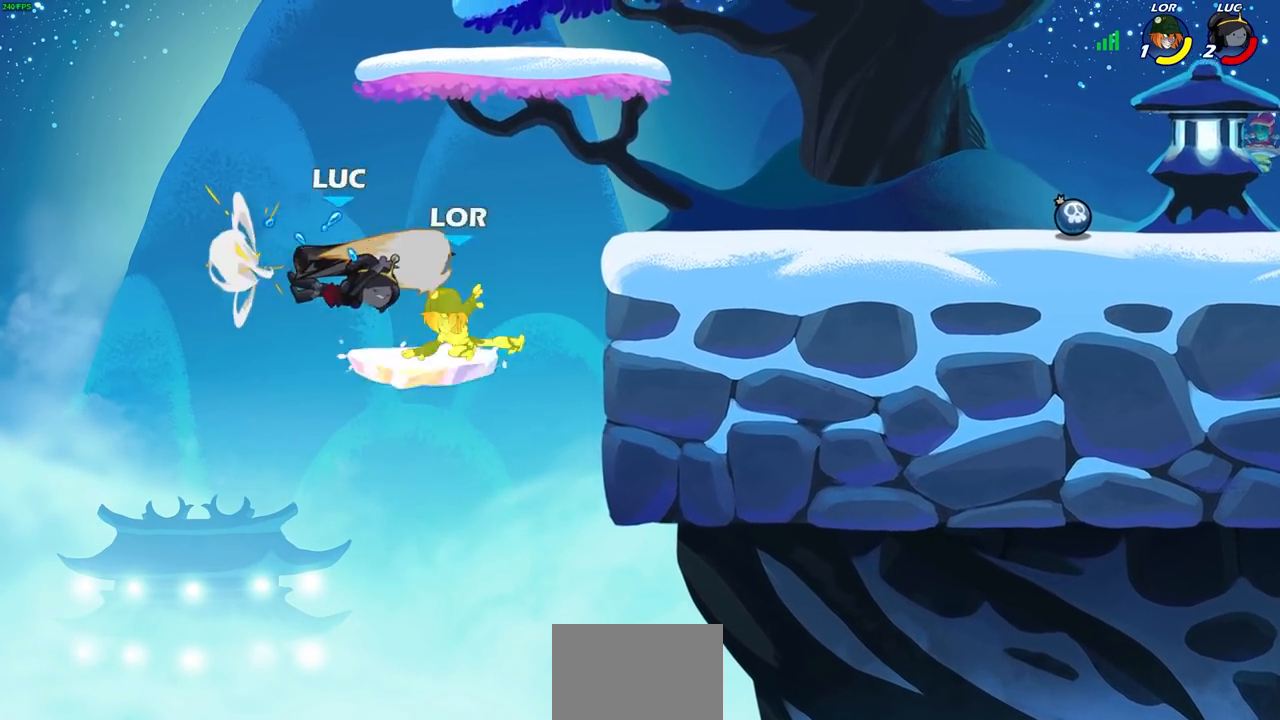
{"buttons": [], "left_stick": "right", "right_stick": "center", "events": [[350, "CROSS", "down"], [450, "CROSS", "up"]]}
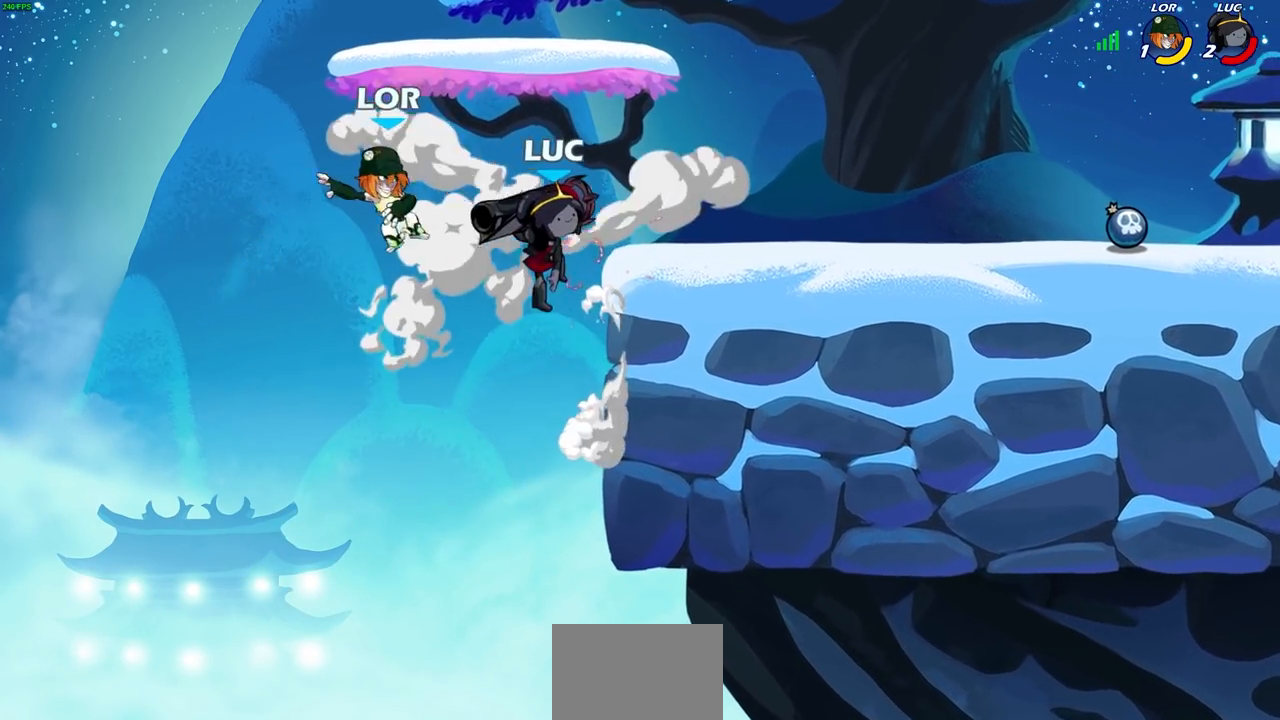
{"buttons": [], "left_stick": "right", "right_stick": "center", "events": [[83, "left_stick", "center"], [233, "SQUARE", "down"], [300, "SQUARE", "up"], [500, "left_stick", "right"]]}
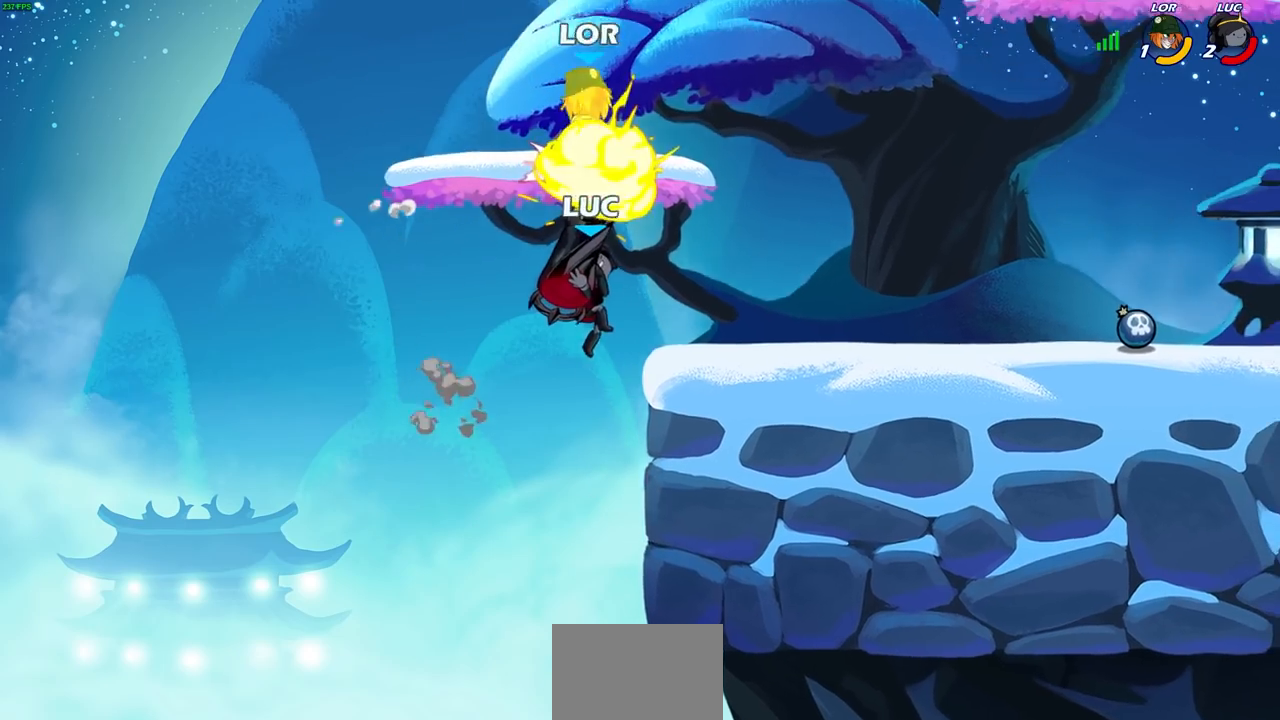
{"buttons": ["R2"], "left_stick": "right", "right_stick": "center", "events": [[117, "left_stick", "up-right"], [250, "R2", "down"], [500, "left_stick", "right"]]}
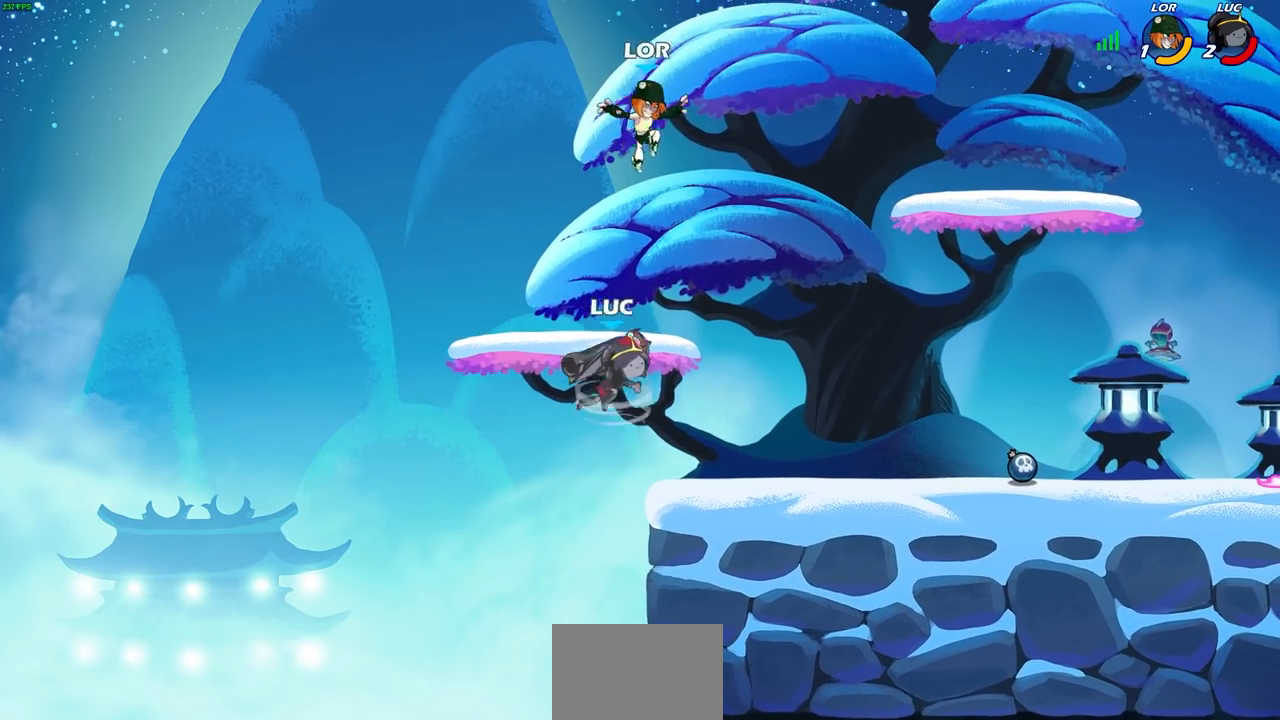
{"buttons": [], "left_stick": "right", "right_stick": "center", "events": [[33, "R2", "up"], [117, "left_stick", "down-right"], [400, "left_stick", "right"]]}
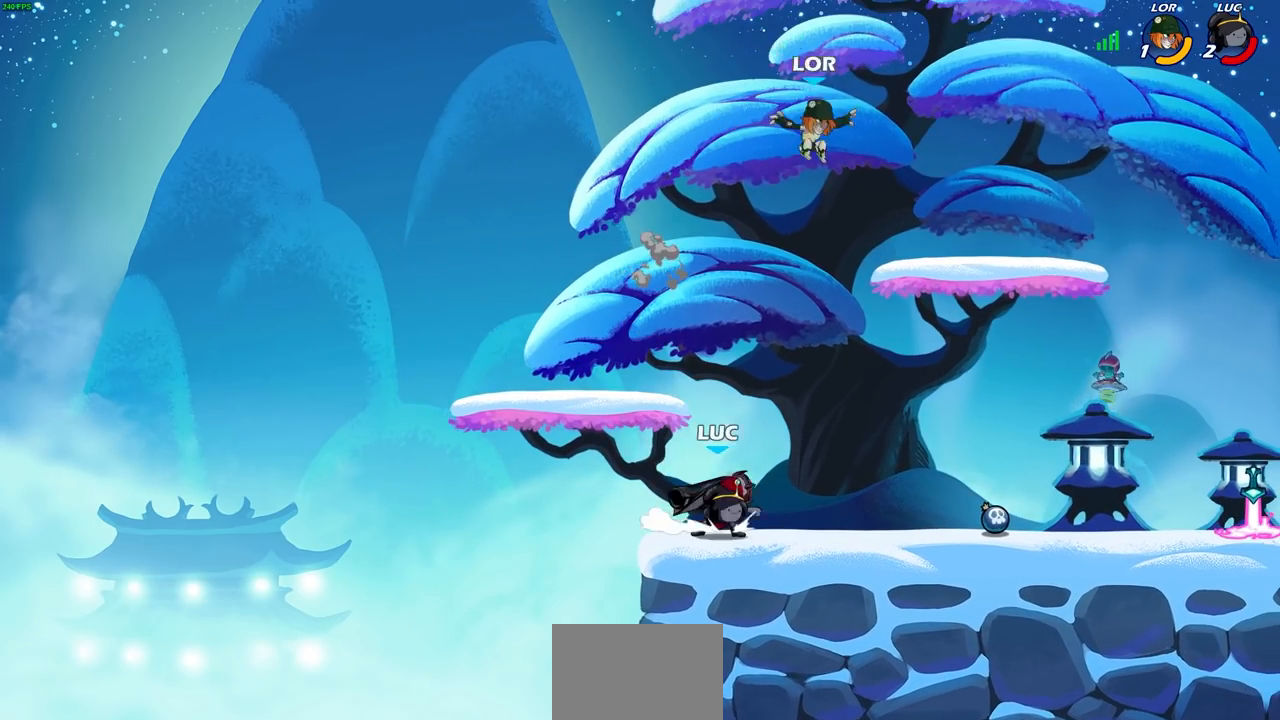
{"buttons": [], "left_stick": "center", "right_stick": "center", "events": [[133, "R2", "down"], [183, "CROSS", "down"], [217, "left_stick", "center"], [250, "SQUARE", "down"], [267, "R2", "up"], [267, "right_stick", "down-left"], [300, "CROSS", "up"], [300, "SQUARE", "up"], [350, "right_stick", "center"]]}
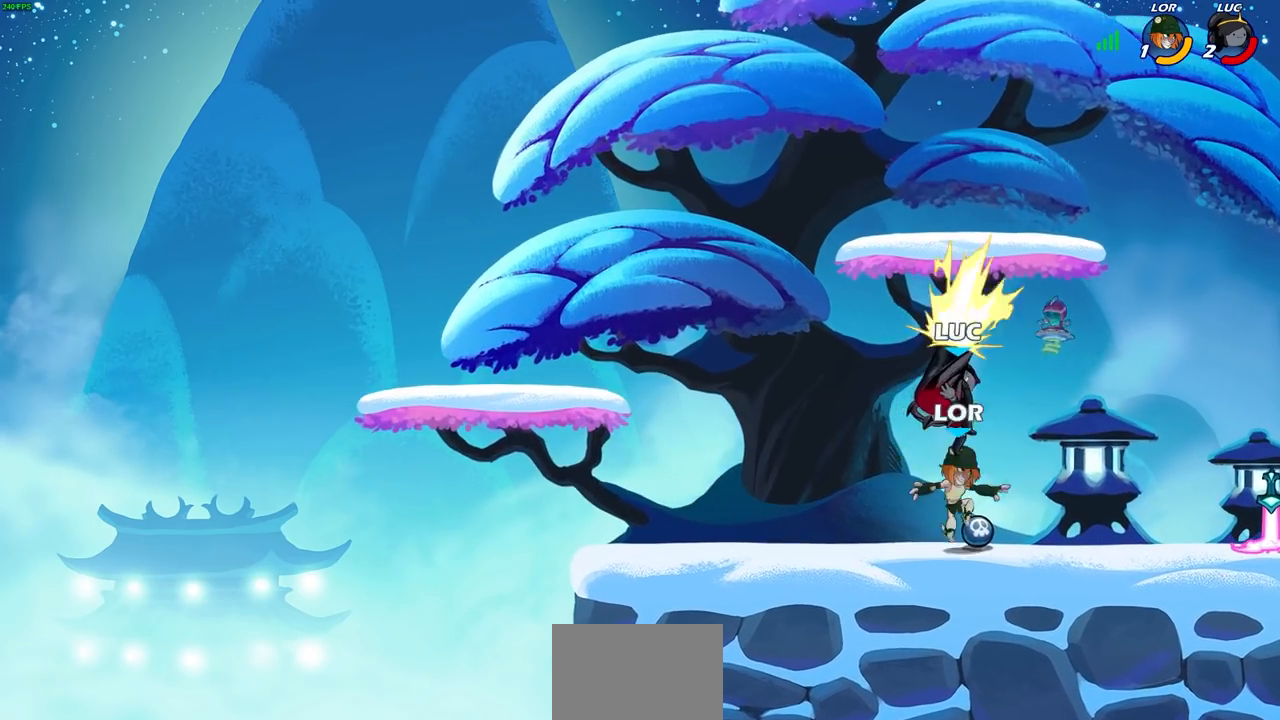
{"buttons": [], "left_stick": "right", "right_stick": "center", "events": [[200, "left_stick", "right"], [333, "SQUARE", "down"], [450, "SQUARE", "up"]]}
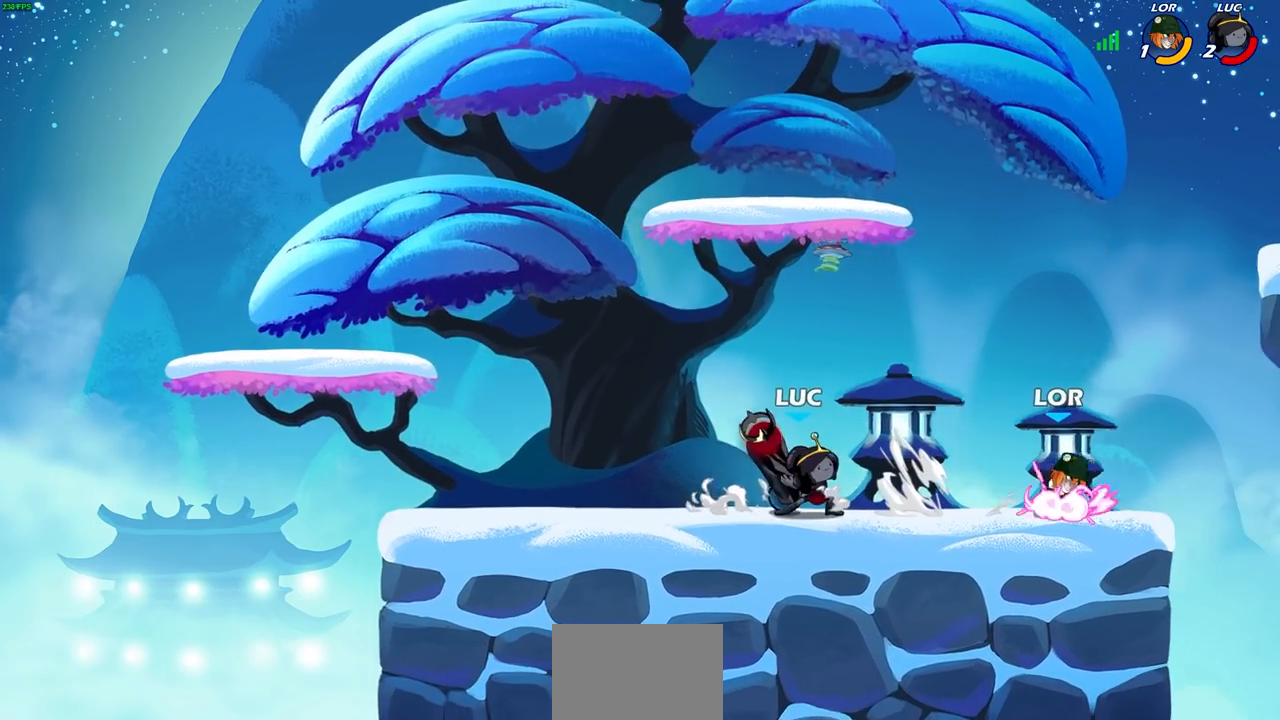
{"buttons": ["CROSS"], "left_stick": "left", "right_stick": "center", "events": [[117, "left_stick", "center"], [450, "left_stick", "left"], [467, "CROSS", "down"]]}
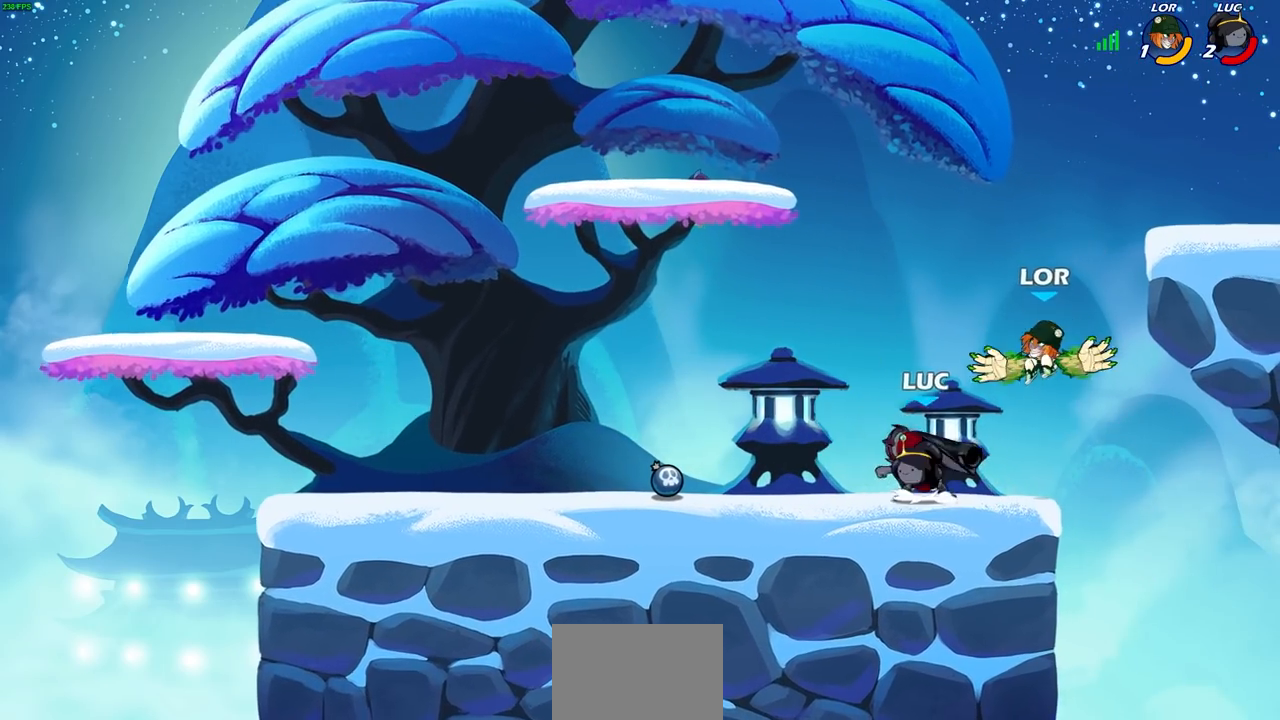
{"buttons": ["SQUARE"], "left_stick": "down", "right_stick": "center", "events": [[83, "CROSS", "up"], [83, "R2", "down"], [117, "left_stick", "up"], [250, "R1", "down"], [333, "left_stick", "right"], [367, "R1", "up"], [367, "R2", "up"], [433, "left_stick", "down"], [467, "SQUARE", "down"]]}
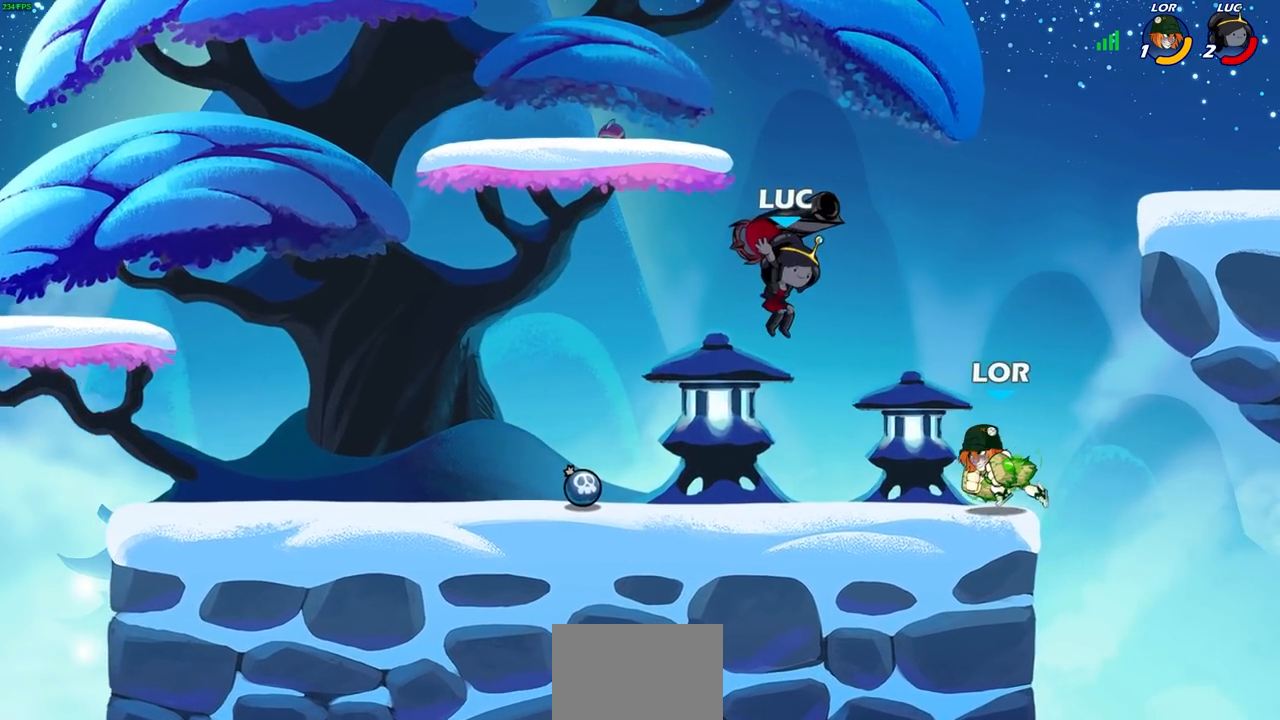
{"buttons": [], "left_stick": "right", "right_stick": "center", "events": [[50, "SQUARE", "up"], [50, "left_stick", "center"], [350, "left_stick", "right"]]}
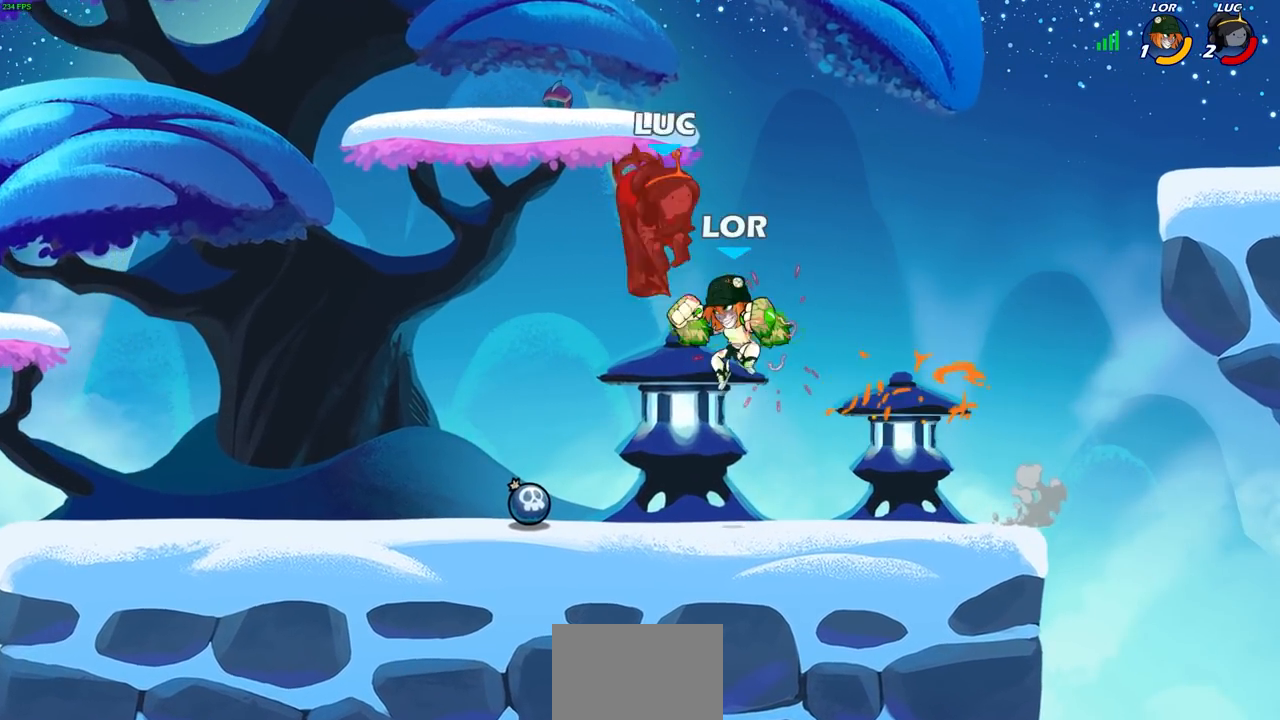
{"buttons": [], "left_stick": "up-left", "right_stick": "center", "events": [[100, "left_stick", "left"], [117, "CROSS", "down"], [133, "R2", "down"], [333, "left_stick", "down-left"], [467, "CROSS", "up"], [467, "R2", "up"], [500, "left_stick", "up-left"]]}
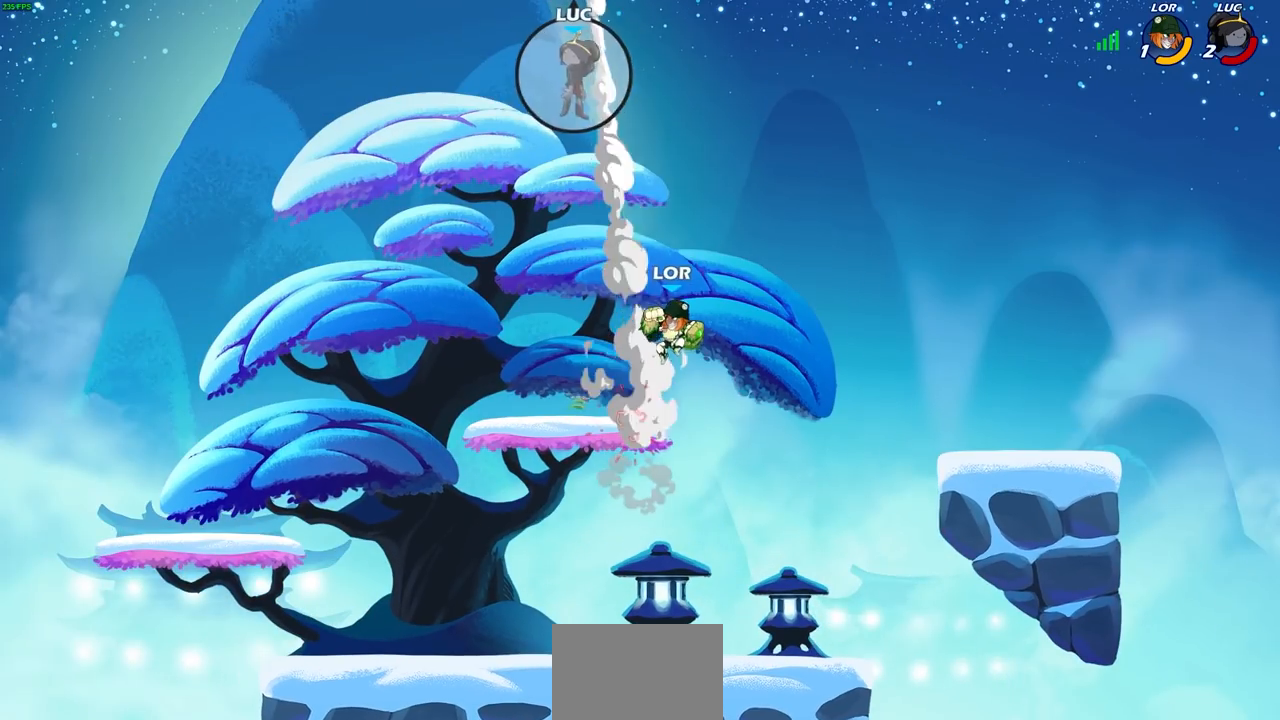
{"buttons": [], "left_stick": "center", "right_stick": "center", "events": [[67, "left_stick", "up-right"], [133, "left_stick", "center"]]}
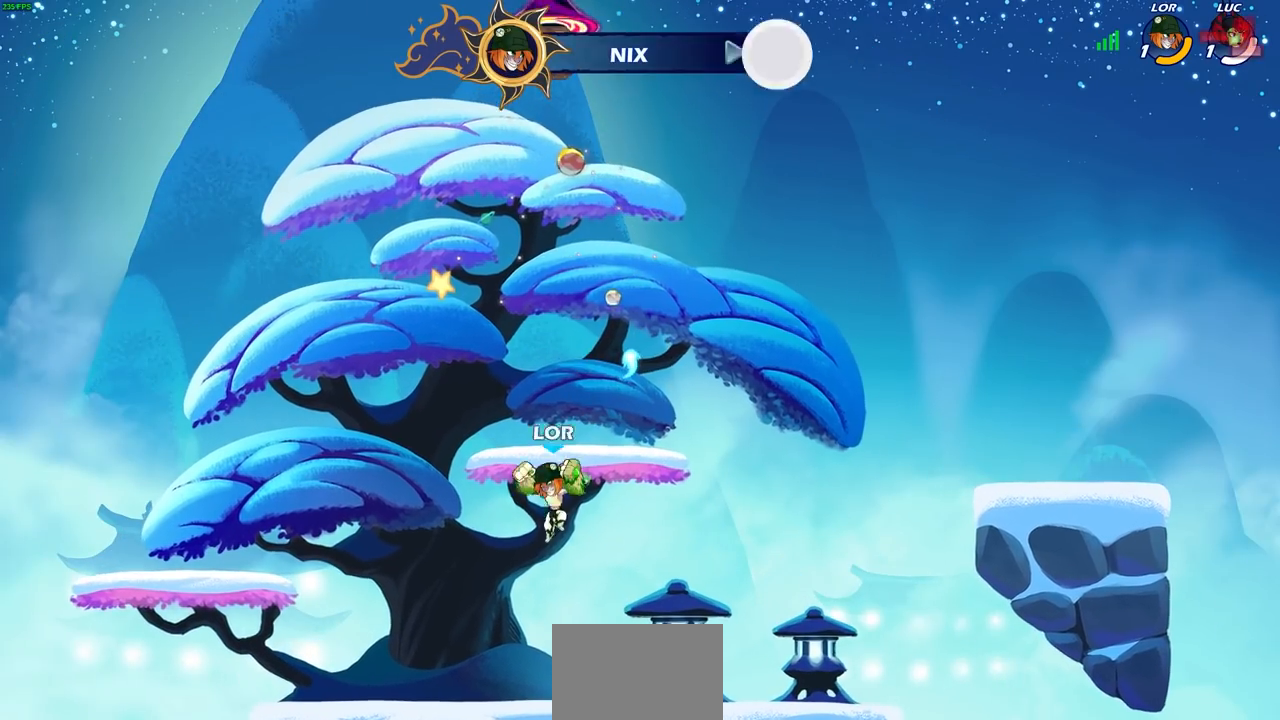
{"buttons": [], "left_stick": "center", "right_stick": "center", "events": []}
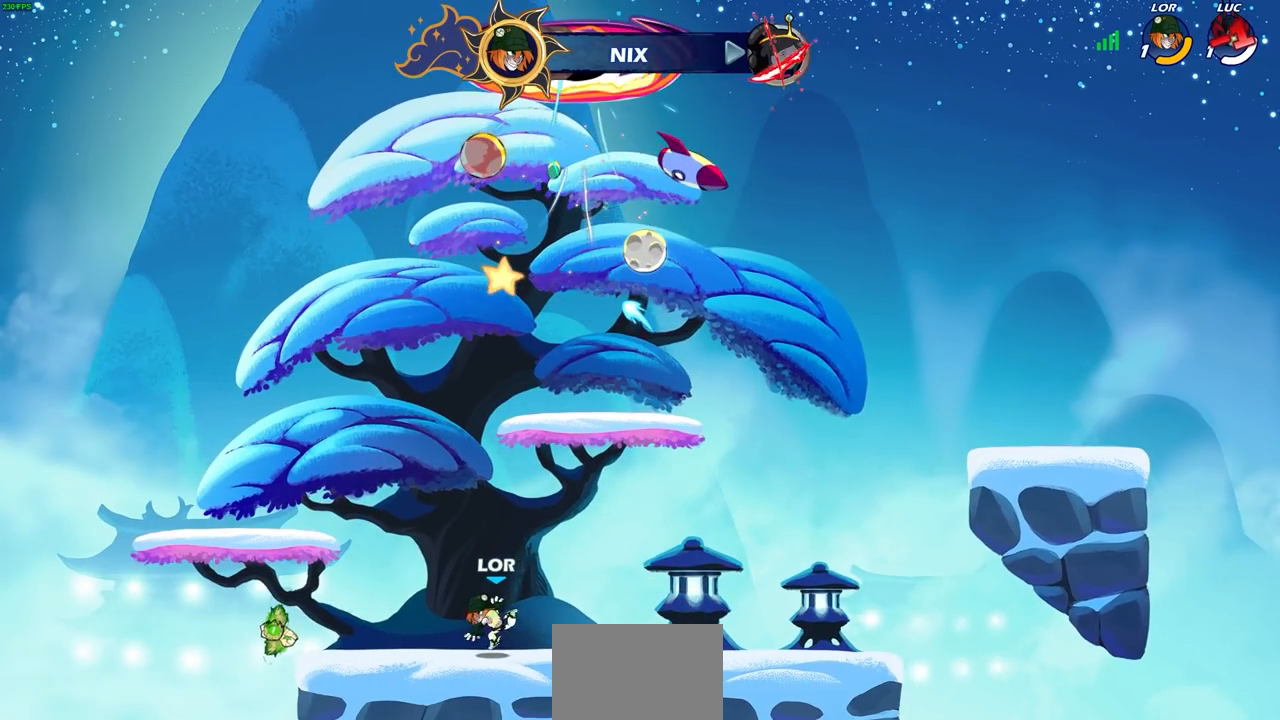
{"buttons": [], "left_stick": "center", "right_stick": "center", "events": []}
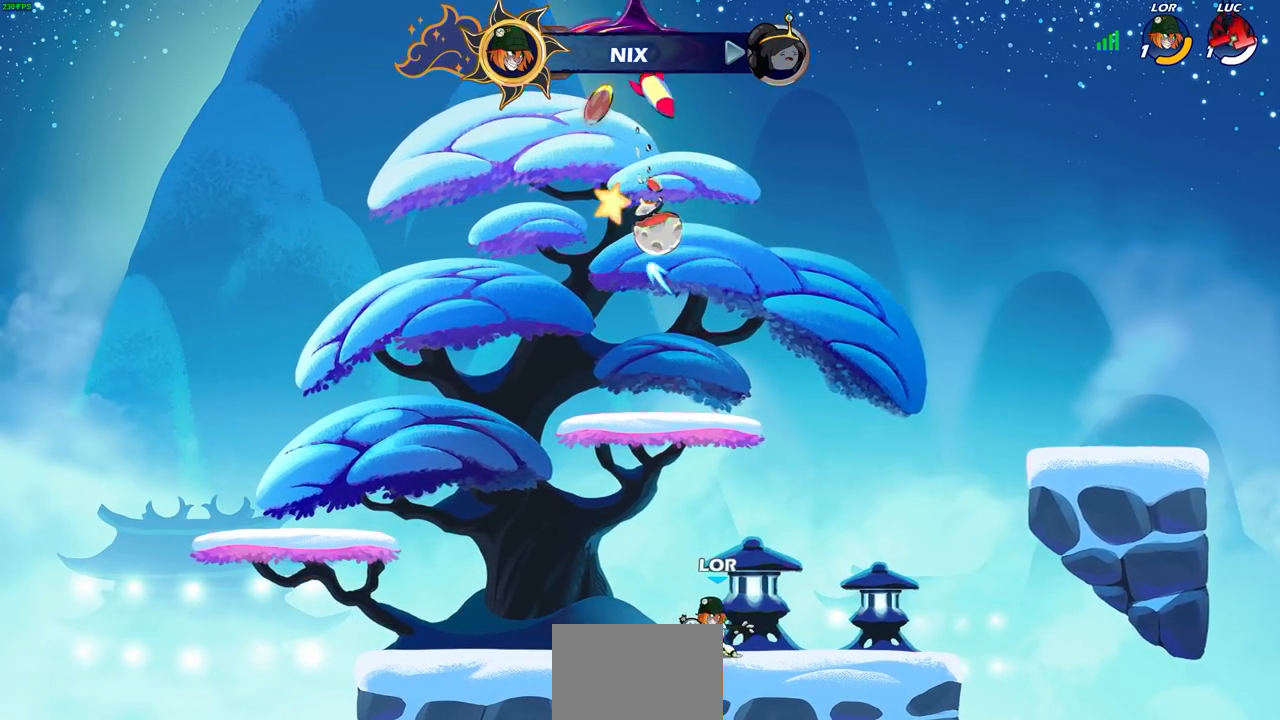
{"buttons": [], "left_stick": "center", "right_stick": "center", "events": []}
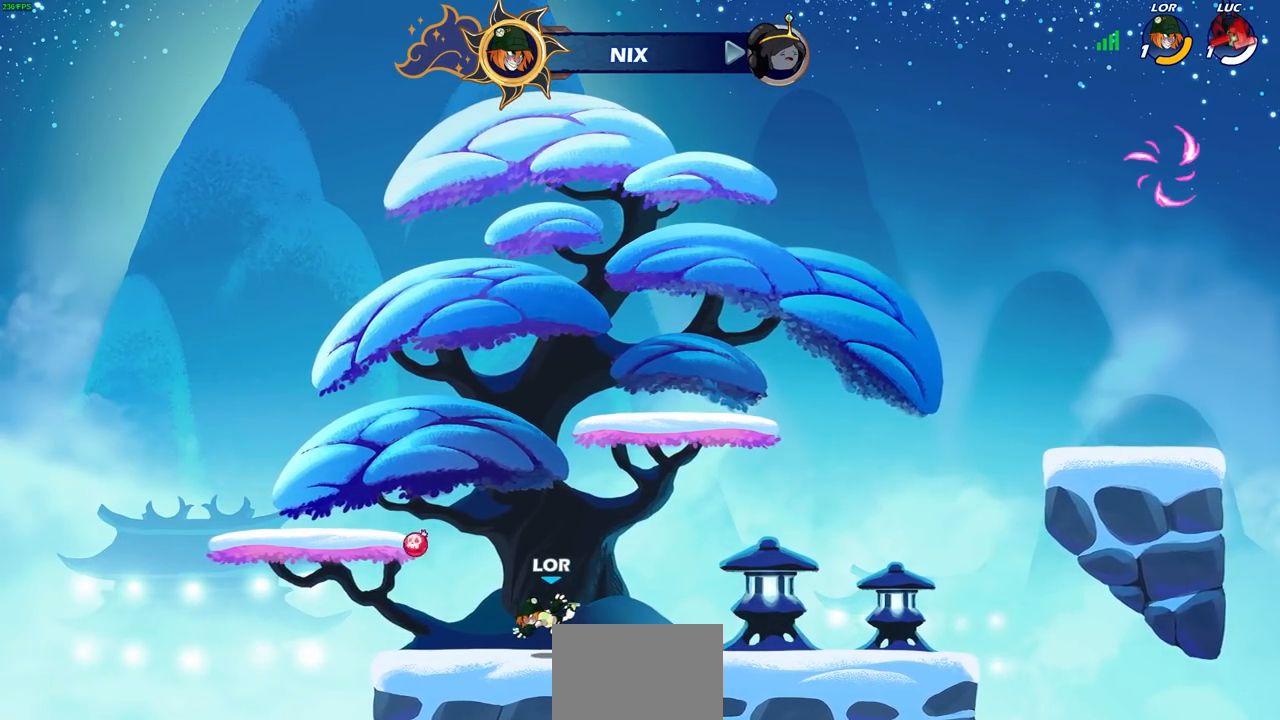
{"buttons": [], "left_stick": "center", "right_stick": "center", "events": []}
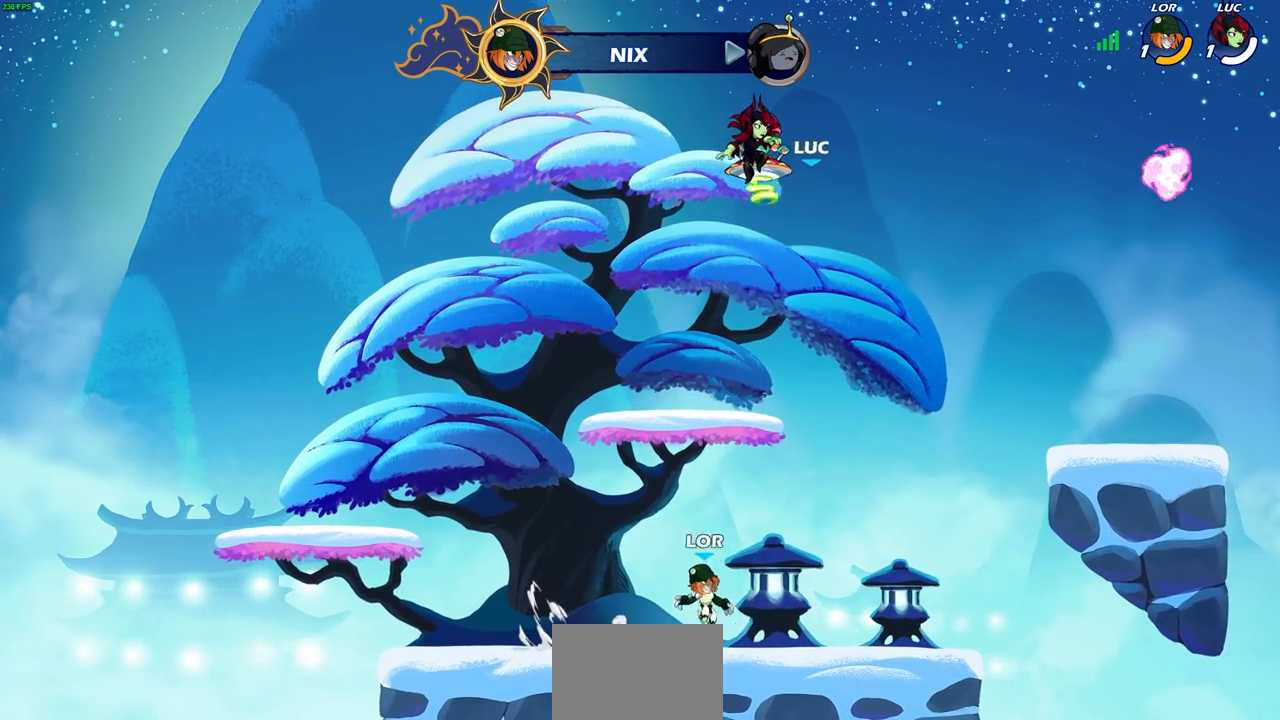
{"buttons": [], "left_stick": "center", "right_stick": "center", "events": []}
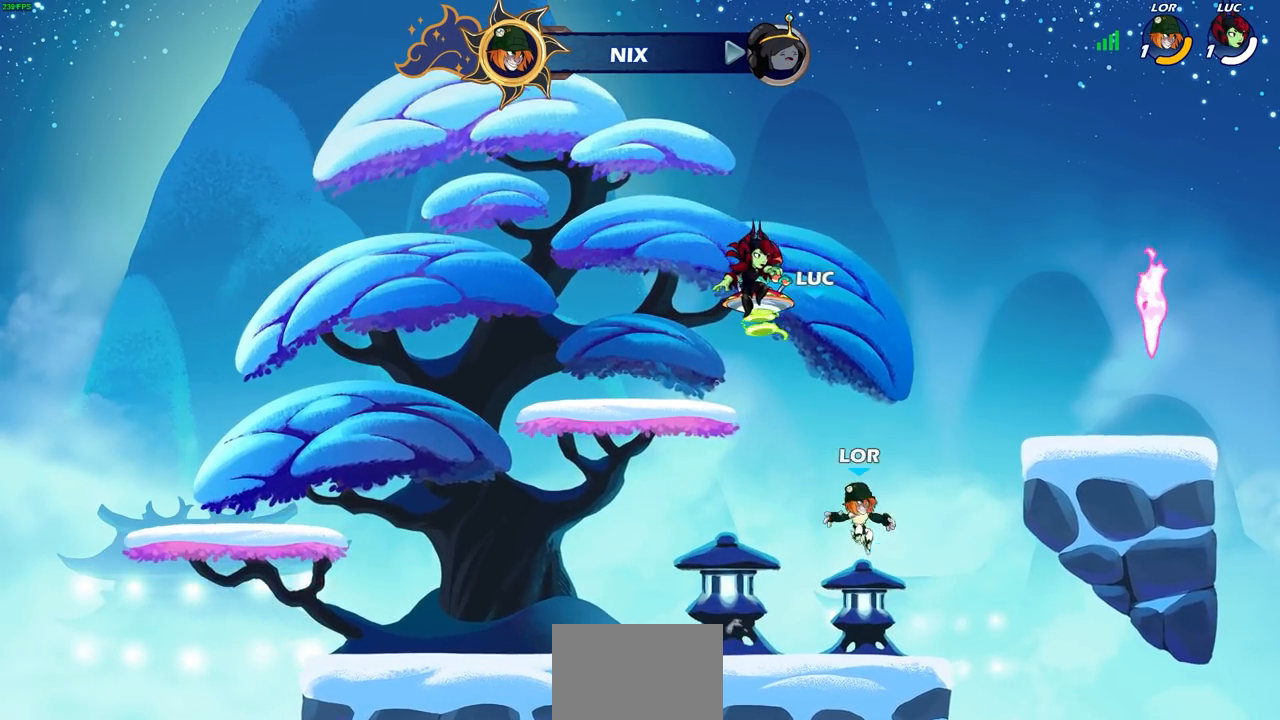
{"buttons": ["SELECT"], "left_stick": "center", "right_stick": "center", "events": [[433, "SELECT", "down"]]}
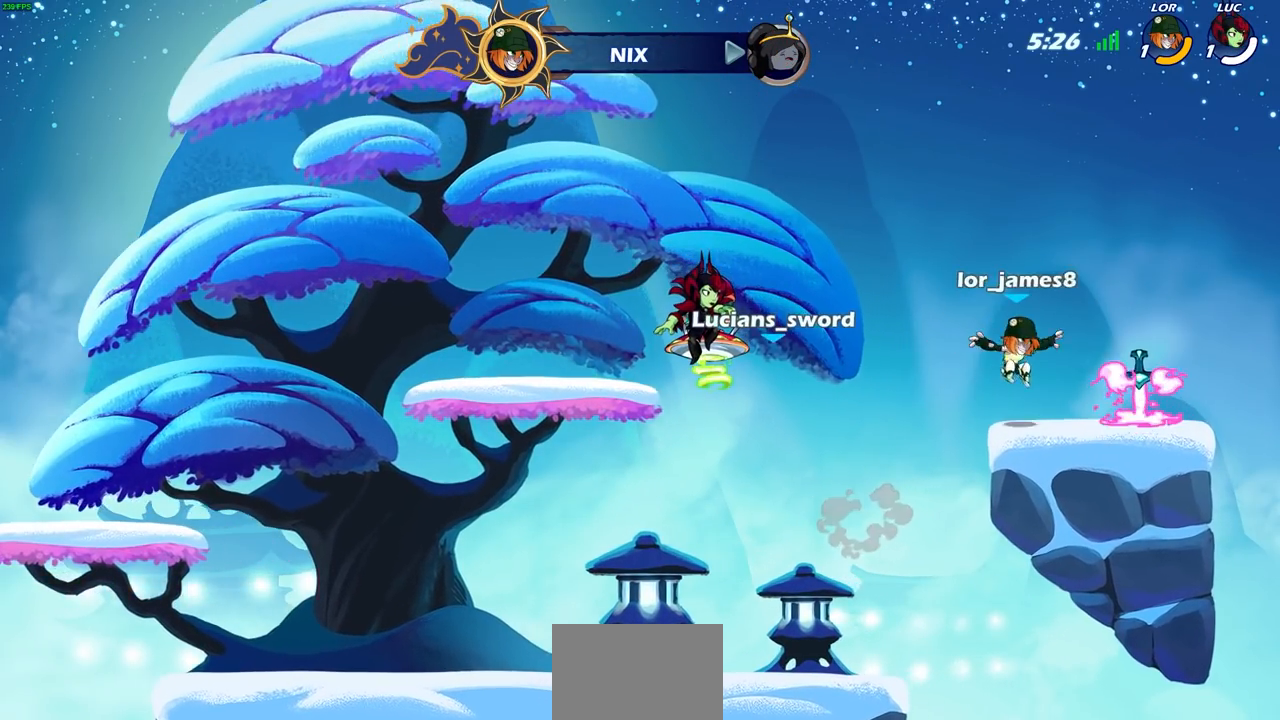
{"buttons": ["SELECT"], "left_stick": "center", "right_stick": "center", "events": []}
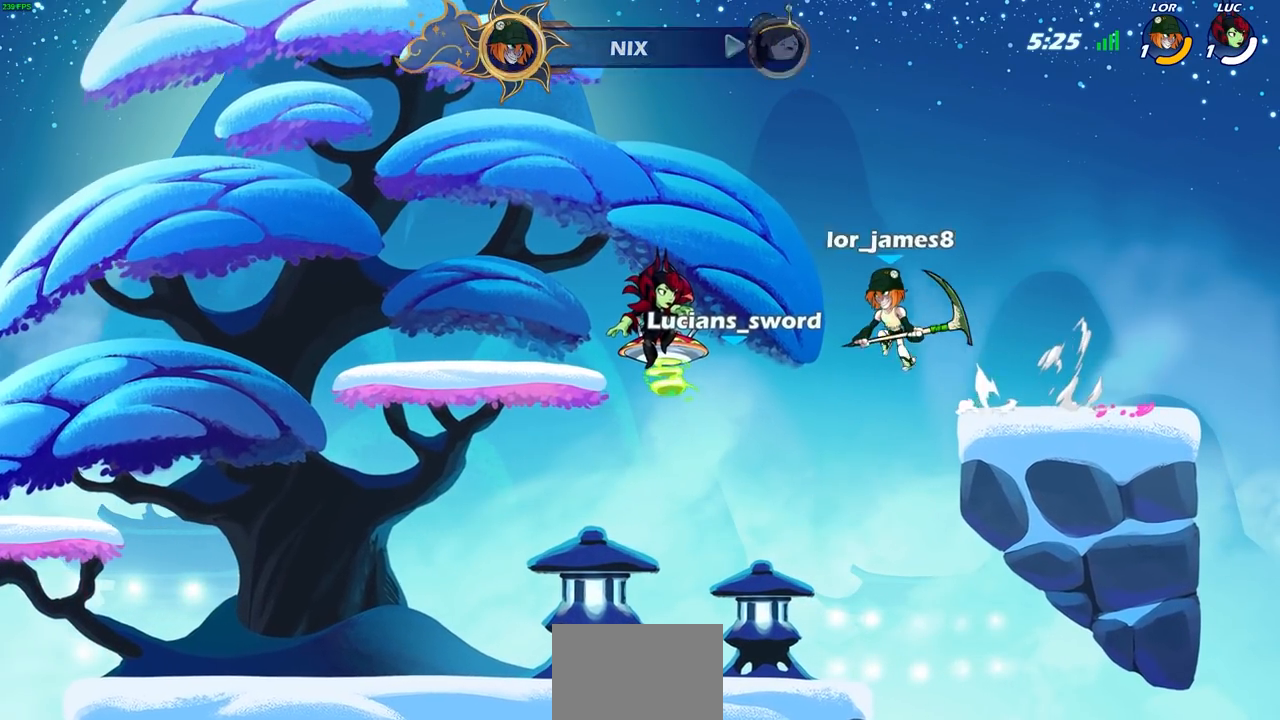
{"buttons": [], "left_stick": "center", "right_stick": "center", "events": [[217, "SELECT", "up"]]}
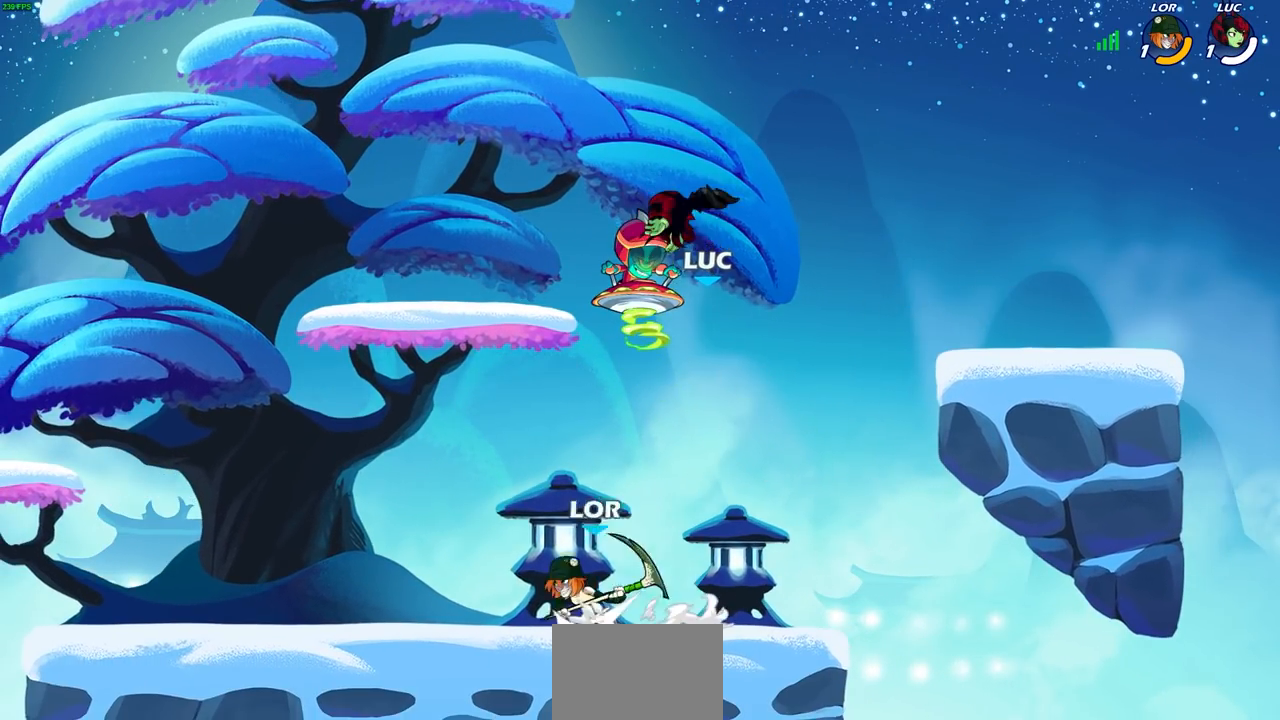
{"buttons": [], "left_stick": "center", "right_stick": "center", "events": []}
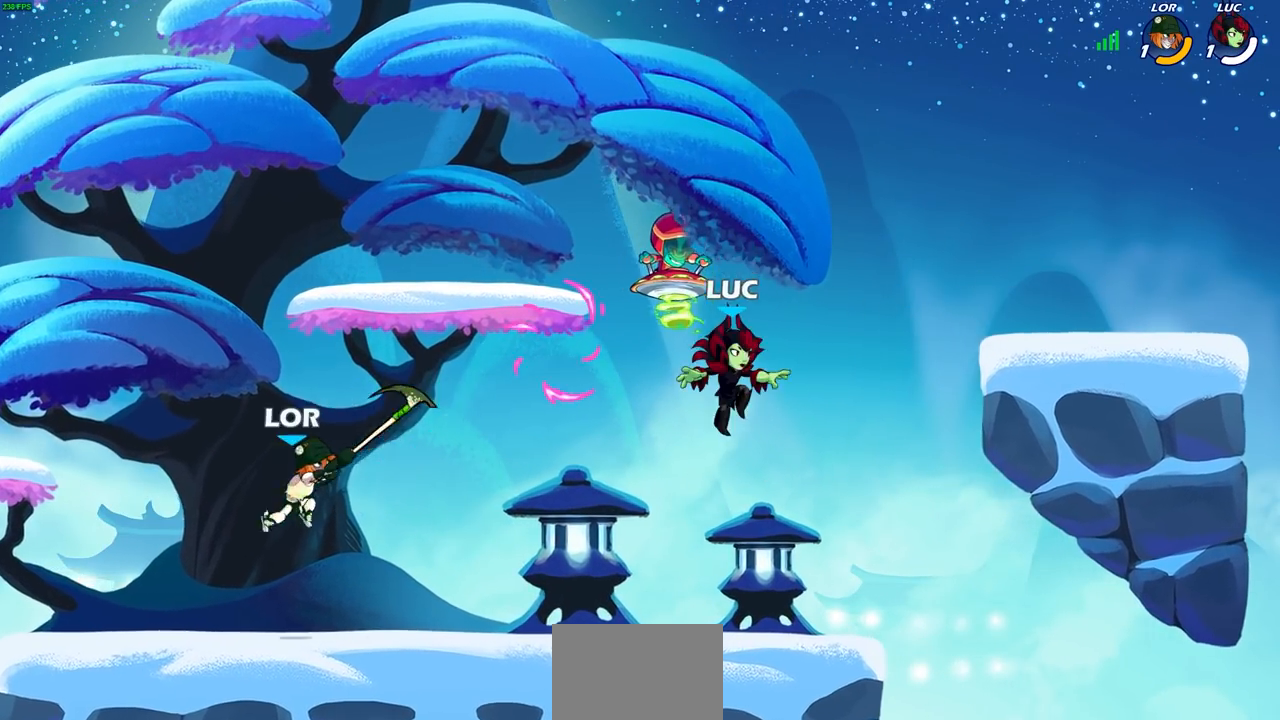
{"buttons": ["CROSS"], "left_stick": "left", "right_stick": "center", "events": [[117, "left_stick", "left"], [433, "CROSS", "down"]]}
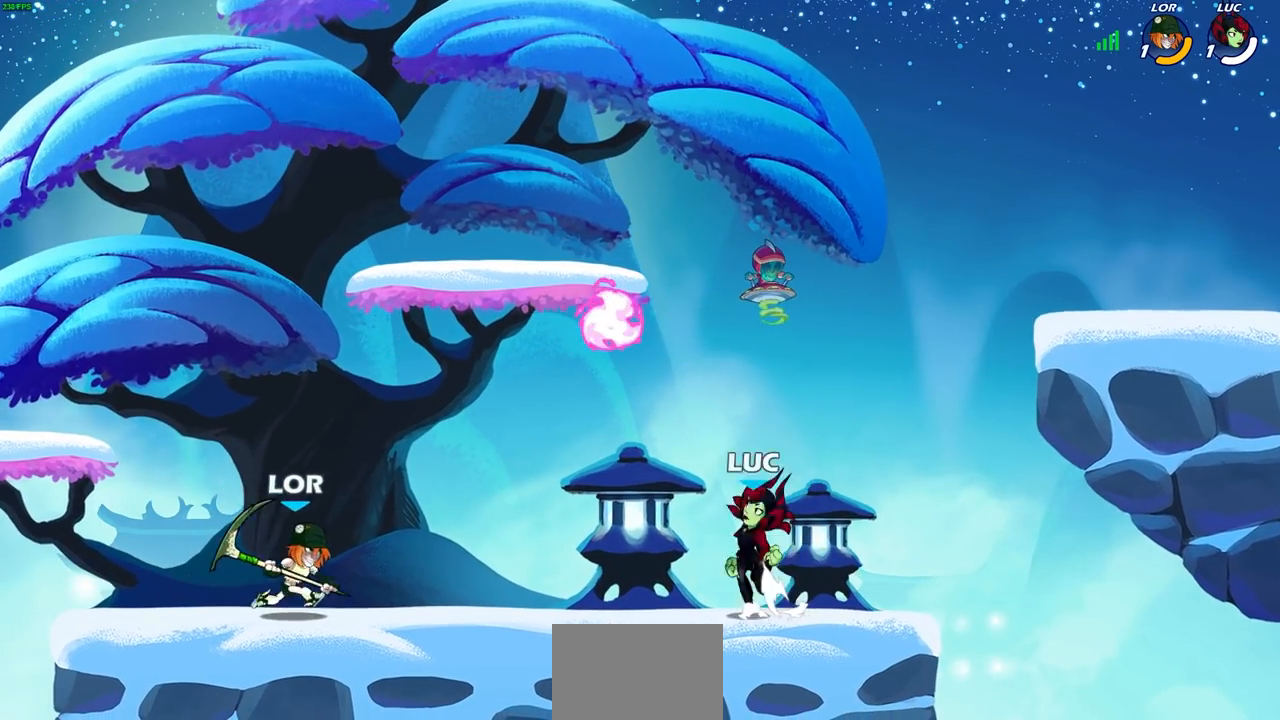
{"buttons": [], "left_stick": "down-right", "right_stick": "center", "events": [[50, "CROSS", "up"], [117, "CROSS", "down"], [117, "left_stick", "up-right"], [217, "R1", "down"], [283, "CROSS", "up"], [317, "R1", "up"], [350, "left_stick", "right"], [483, "left_stick", "down-right"]]}
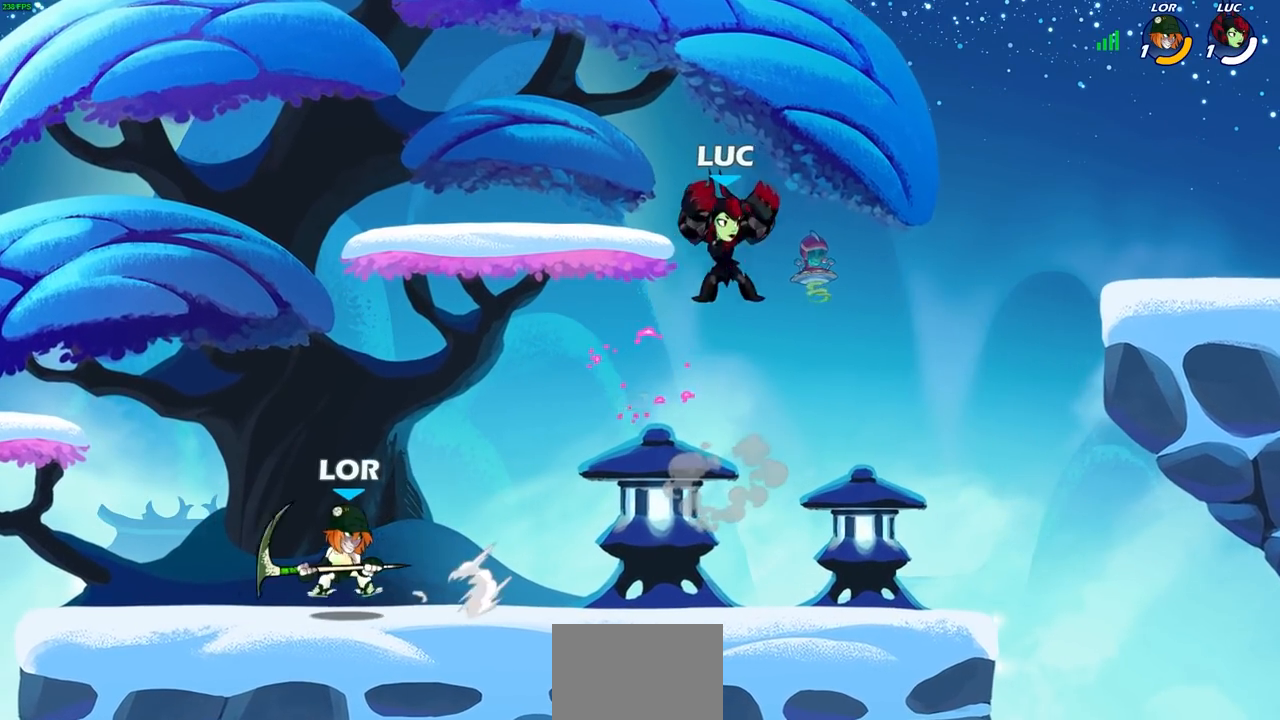
{"buttons": ["CIRCLE"], "left_stick": "left", "right_stick": "center", "events": [[283, "left_stick", "down-left"], [333, "left_stick", "left"], [383, "R2", "down"], [433, "CIRCLE", "down"], [500, "R2", "up"]]}
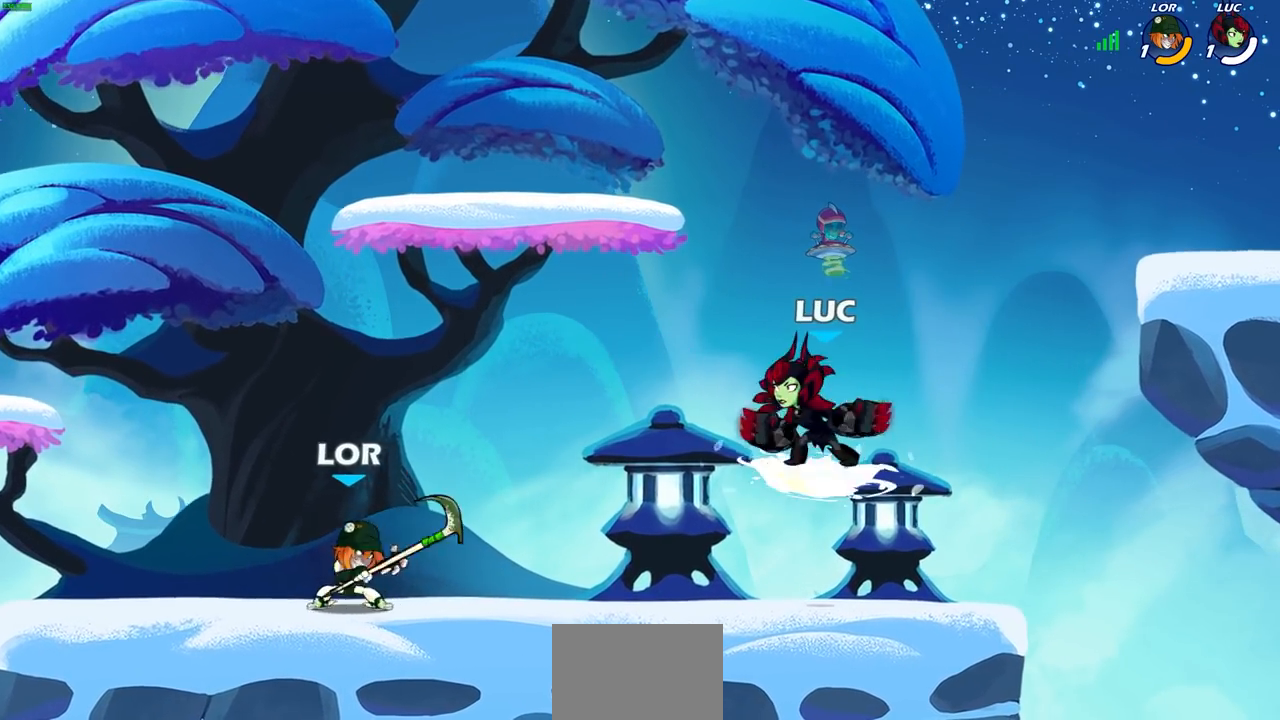
{"buttons": [], "left_stick": "center", "right_stick": "center", "events": [[17, "CIRCLE", "up"], [50, "left_stick", "center"]]}
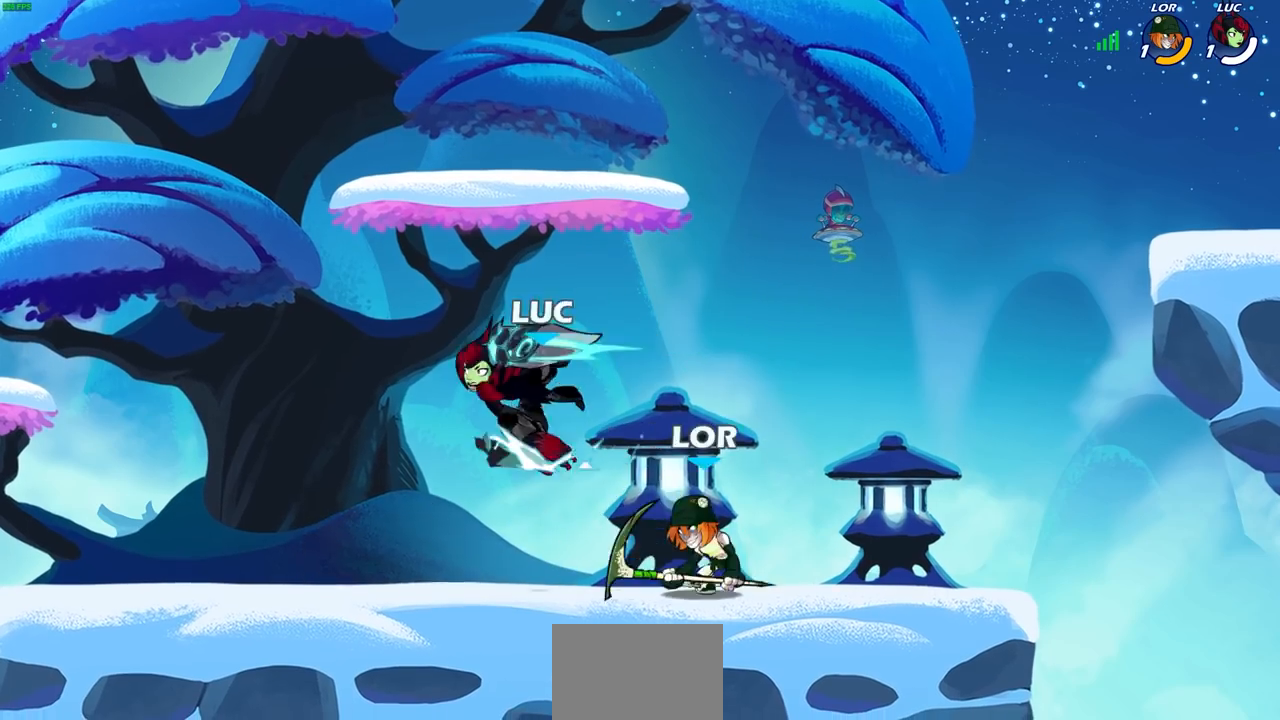
{"buttons": ["CROSS"], "left_stick": "left", "right_stick": "center", "events": [[250, "left_stick", "left"], [400, "CROSS", "down"]]}
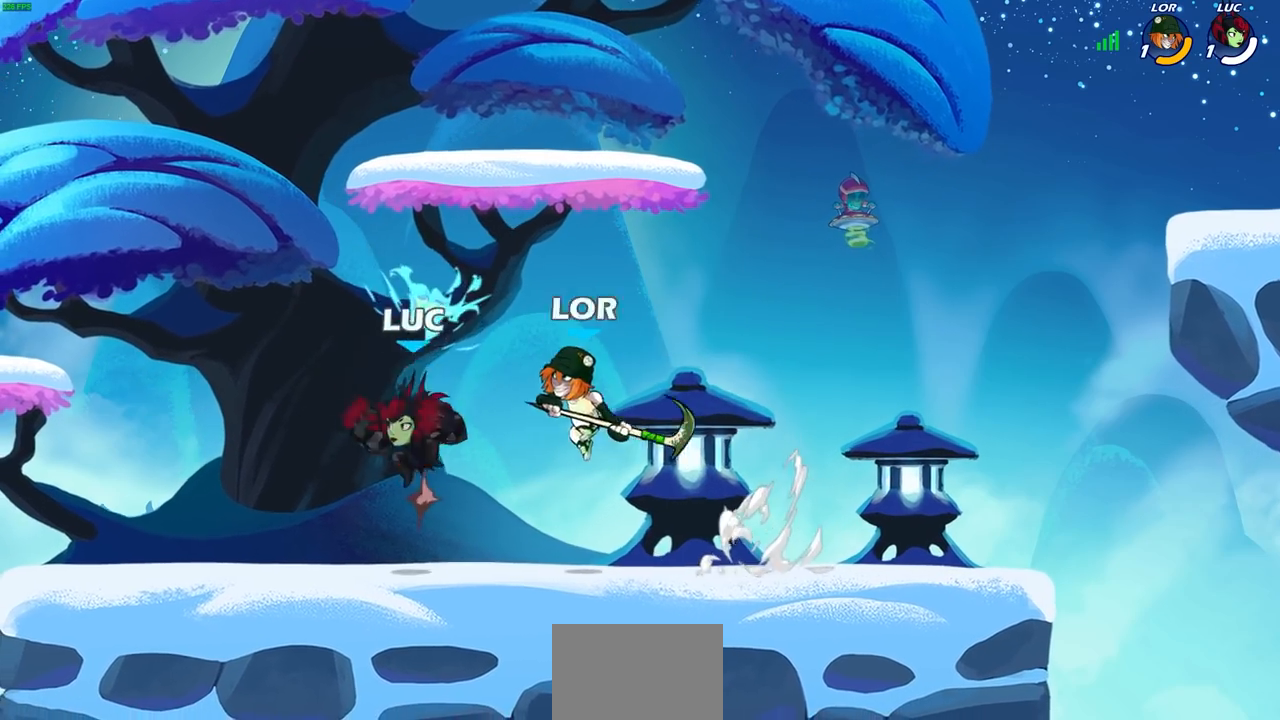
{"buttons": [], "left_stick": "center", "right_stick": "center", "events": [[83, "left_stick", "up-left"], [150, "CROSS", "up"], [267, "left_stick", "down-left"], [350, "left_stick", "center"]]}